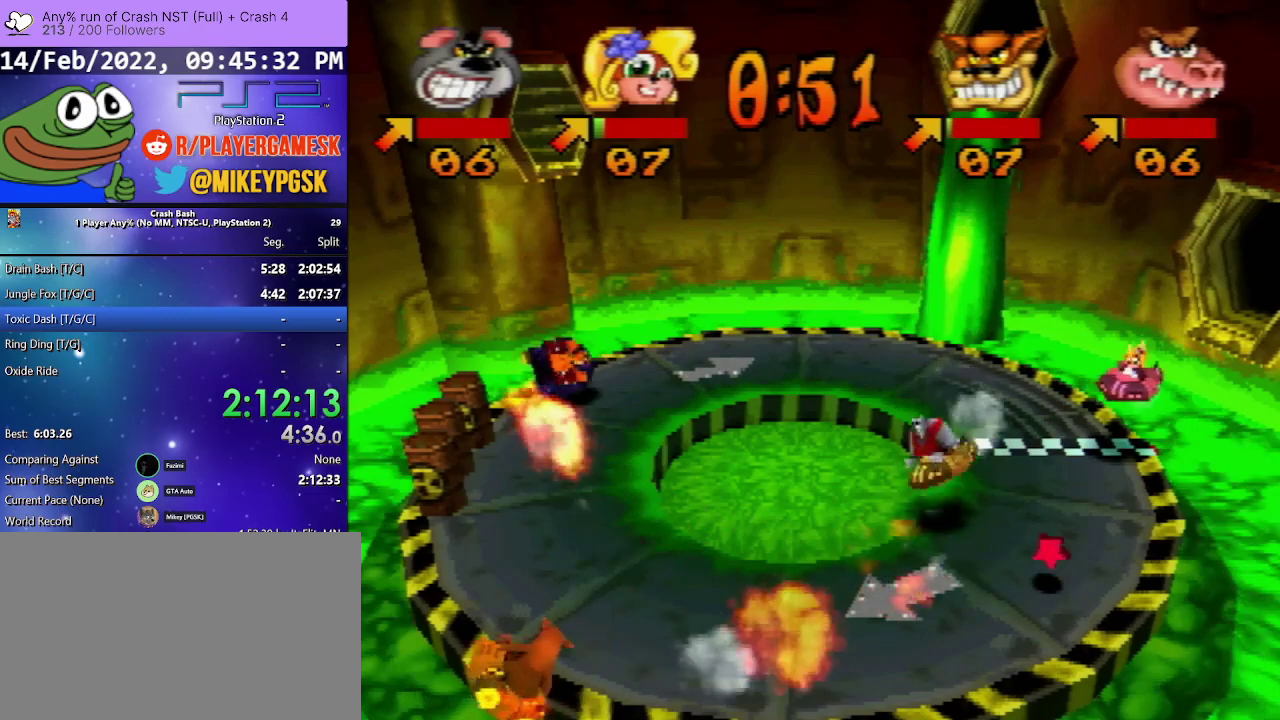
Gameplay with a controller (PlayStation layout); each line is a JSON object with the inputs held at the frame after it. "events" lists button and stick changes between this image and that frame as [ms after this image, input, new state], when the widget could be followed in between. Not read: L3 R3 left_stick right_stick.
{"buttons": [], "events": [[33, "DPAD_RIGHT", "up"], [267, "DPAD_RIGHT", "down"], [400, "DPAD_RIGHT", "up"]]}
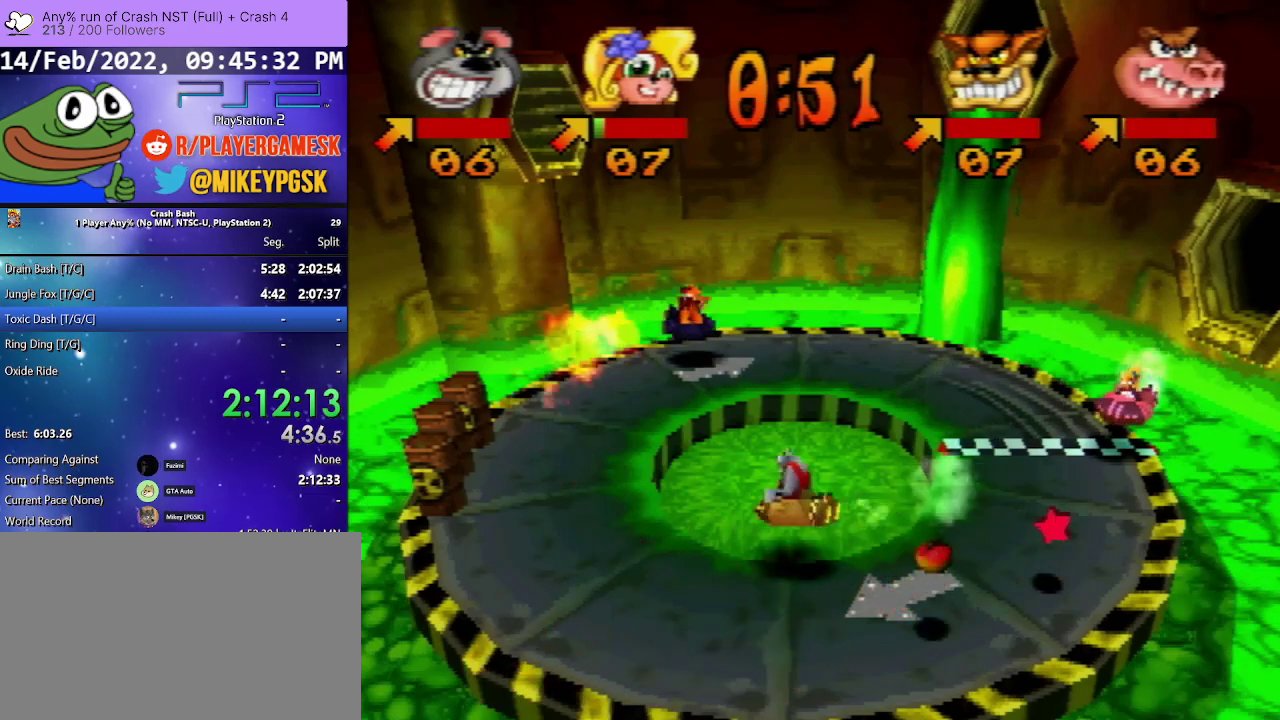
{"buttons": [], "events": [[267, "DPAD_RIGHT", "down"], [367, "DPAD_RIGHT", "up"]]}
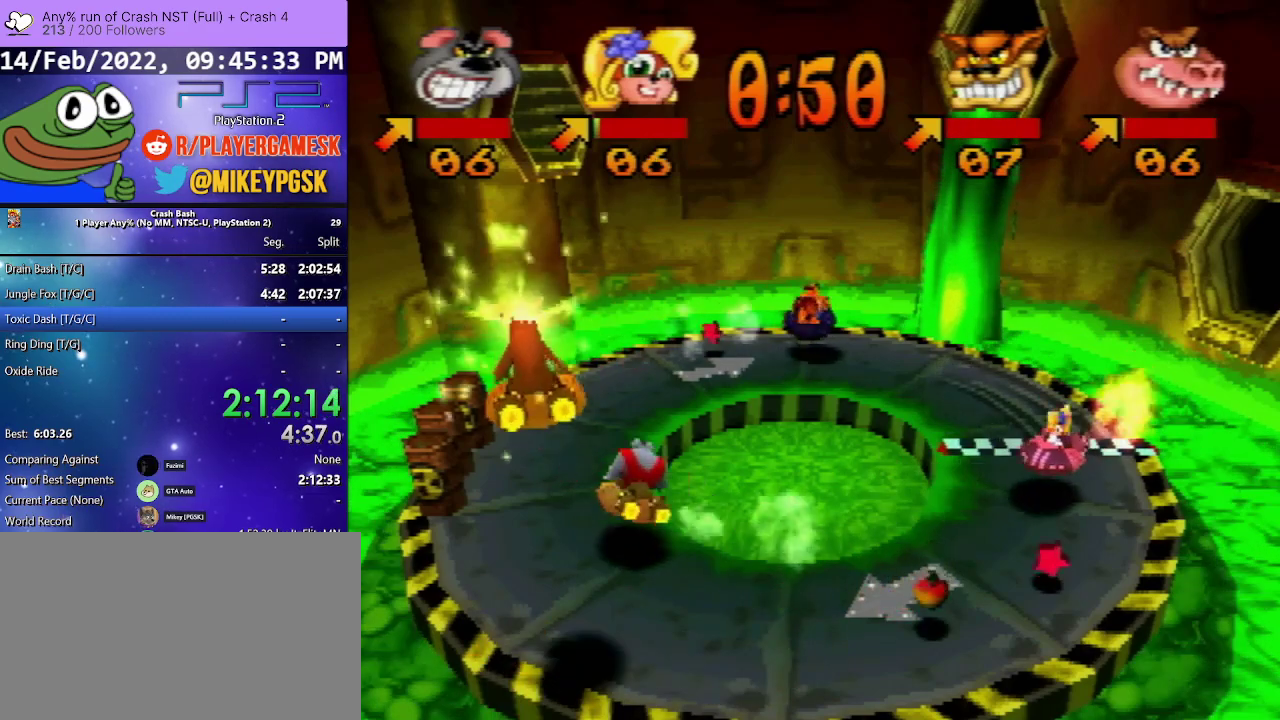
{"buttons": [], "events": [[33, "DPAD_RIGHT", "down"], [133, "DPAD_RIGHT", "up"]]}
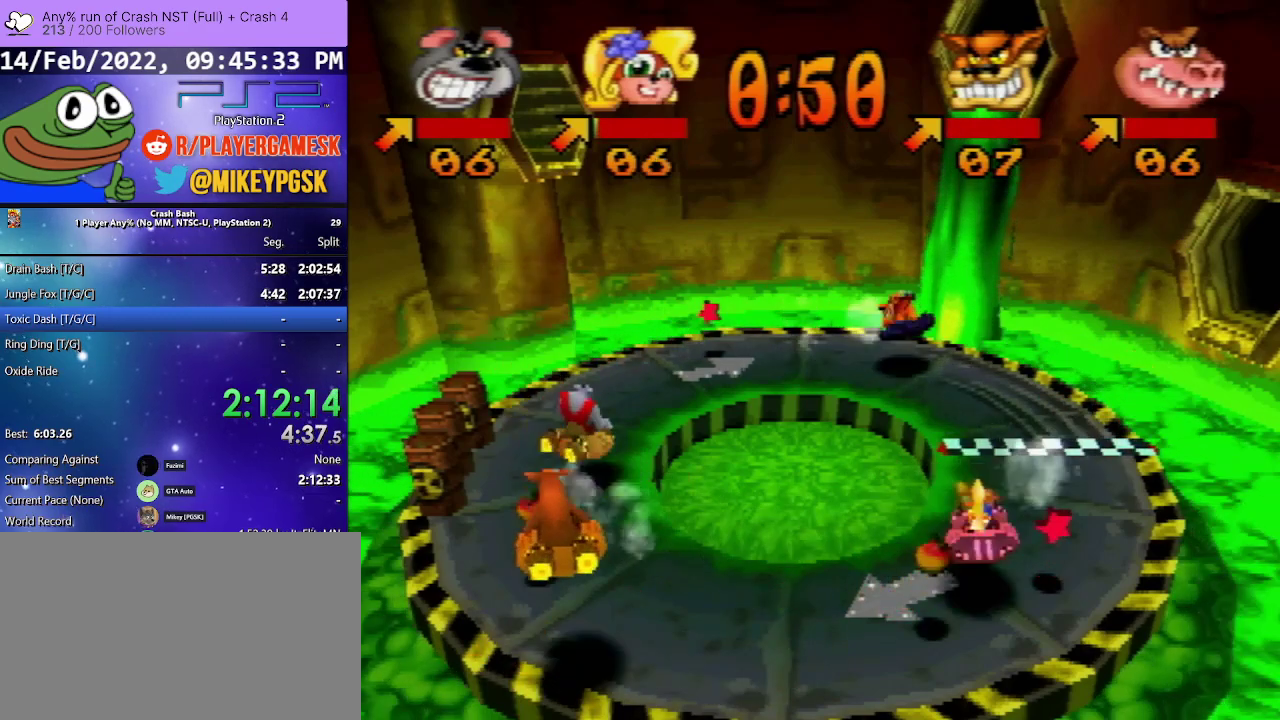
{"buttons": [], "events": [[100, "DPAD_RIGHT", "down"], [200, "DPAD_RIGHT", "up"]]}
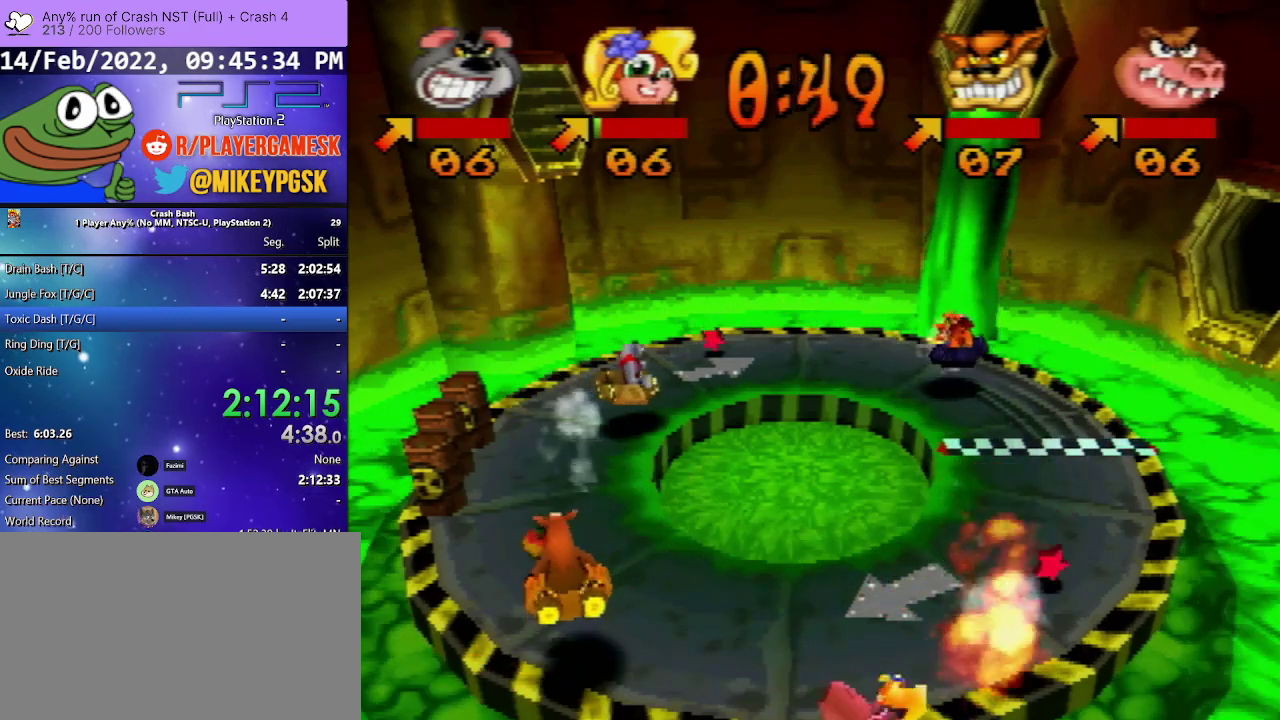
{"buttons": [], "events": []}
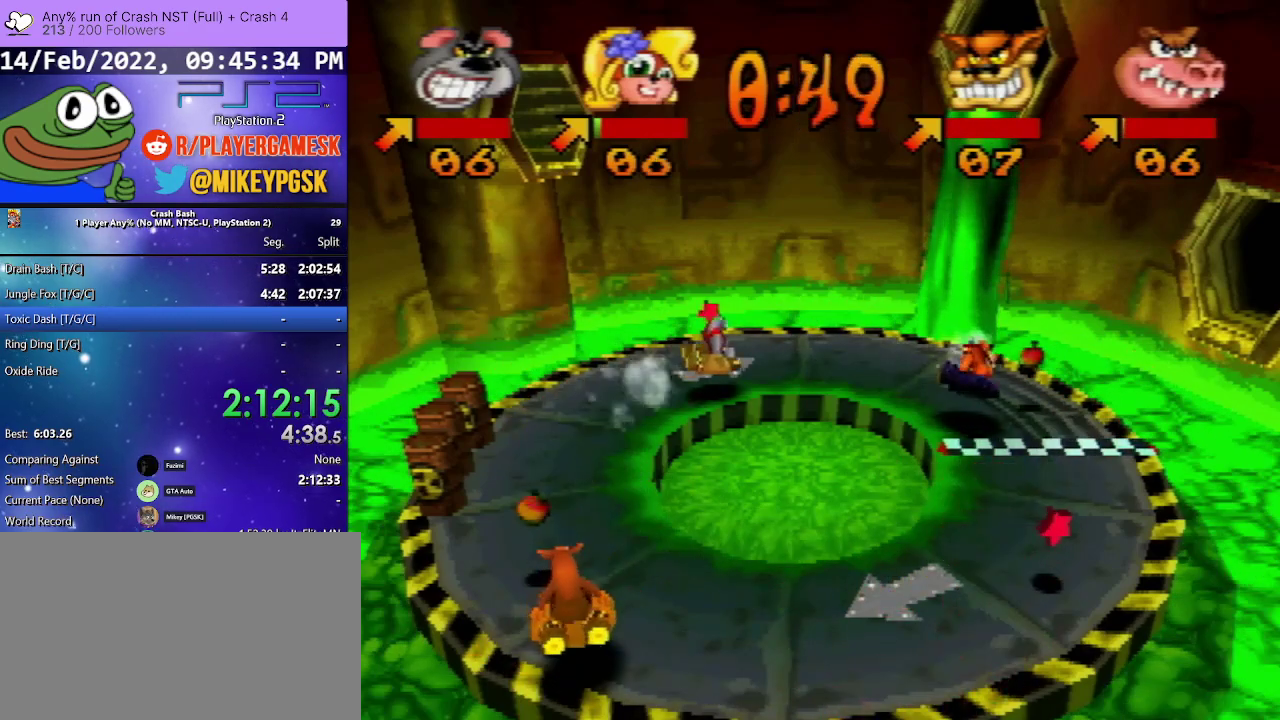
{"buttons": ["DPAD_RIGHT"], "events": [[67, "DPAD_RIGHT", "down"], [133, "DPAD_RIGHT", "up"], [400, "DPAD_RIGHT", "down"]]}
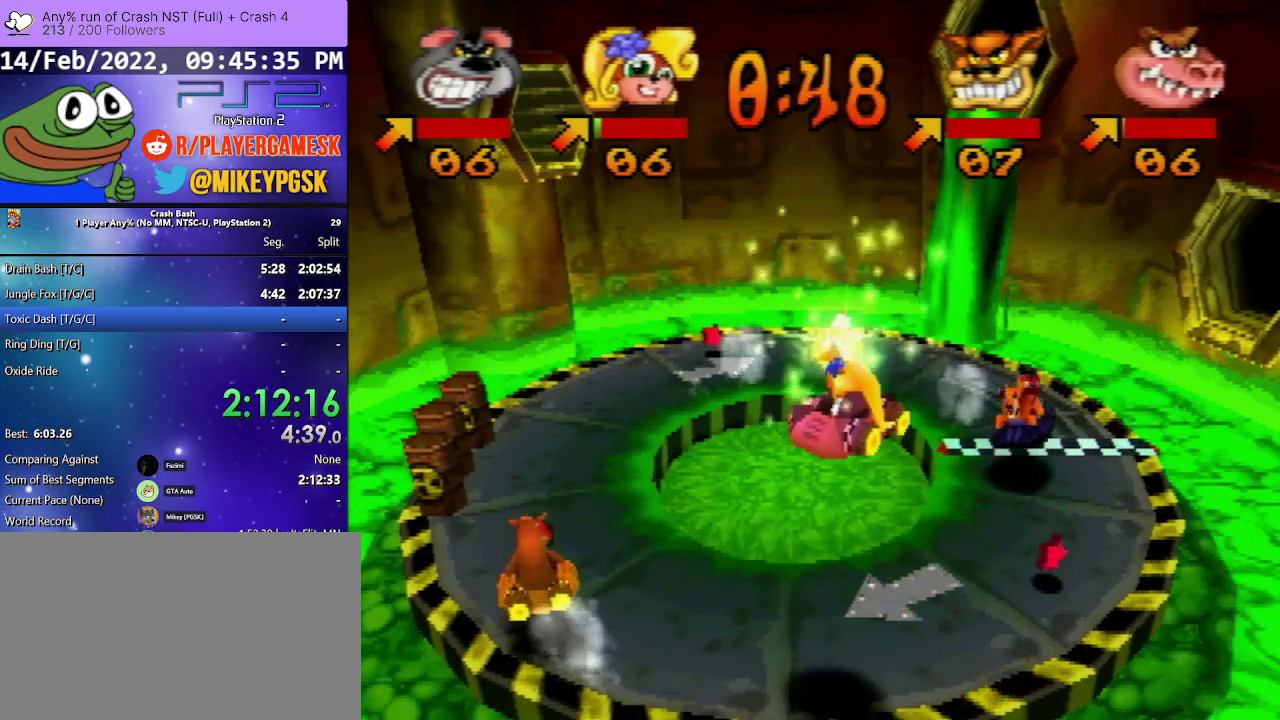
{"buttons": [], "events": [[67, "DPAD_RIGHT", "up"], [367, "DPAD_RIGHT", "down"], [500, "DPAD_RIGHT", "up"]]}
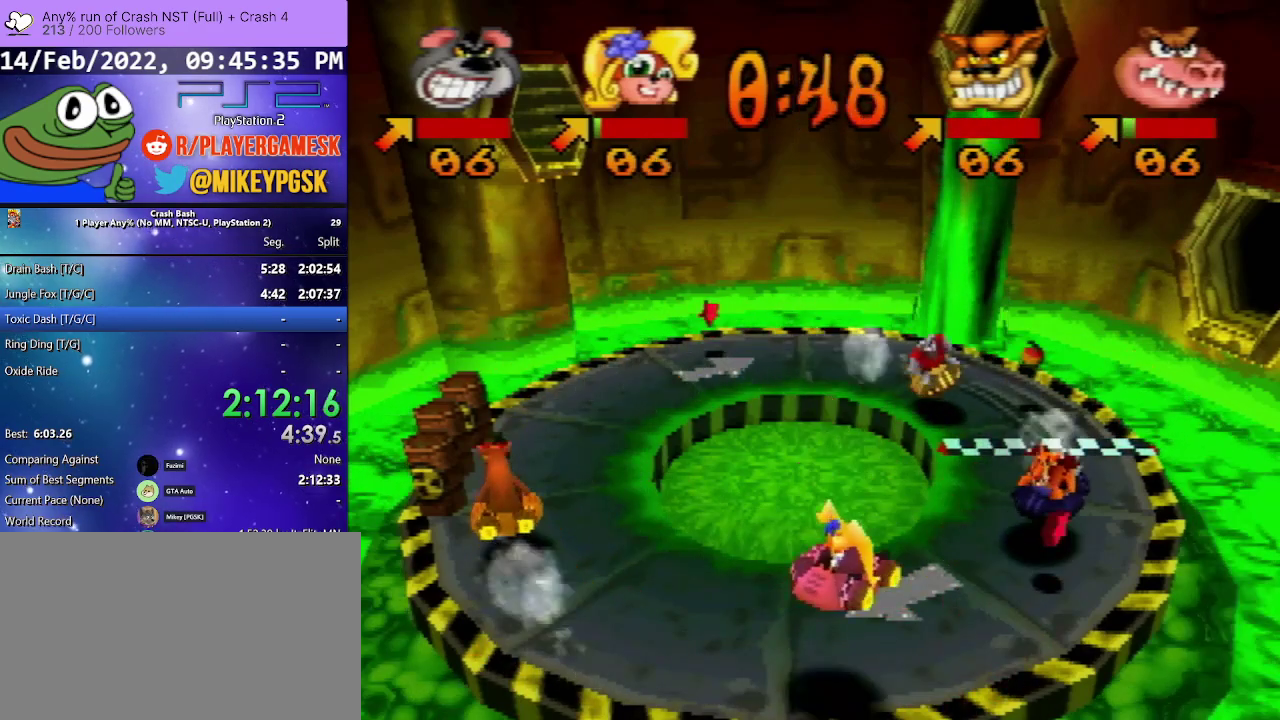
{"buttons": [], "events": [[333, "DPAD_RIGHT", "down"], [467, "DPAD_RIGHT", "up"]]}
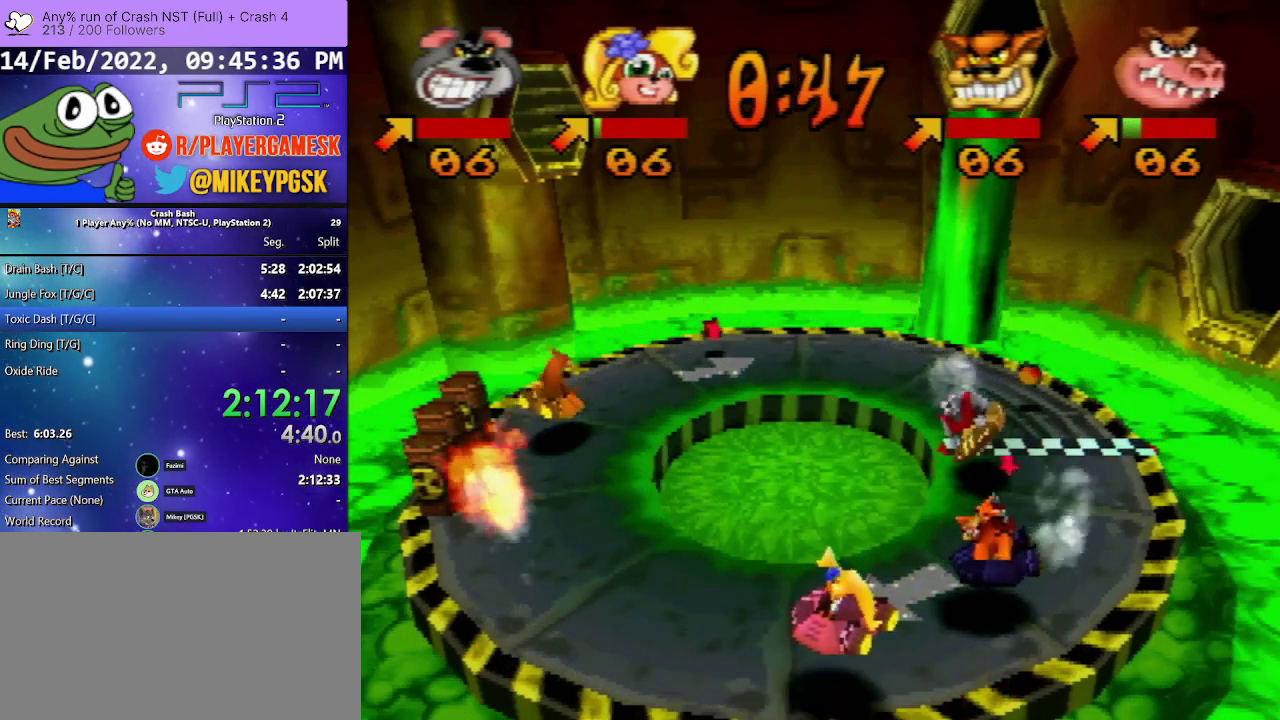
{"buttons": ["DPAD_RIGHT"], "events": [[200, "DPAD_RIGHT", "down"], [300, "DPAD_RIGHT", "up"], [433, "DPAD_RIGHT", "down"]]}
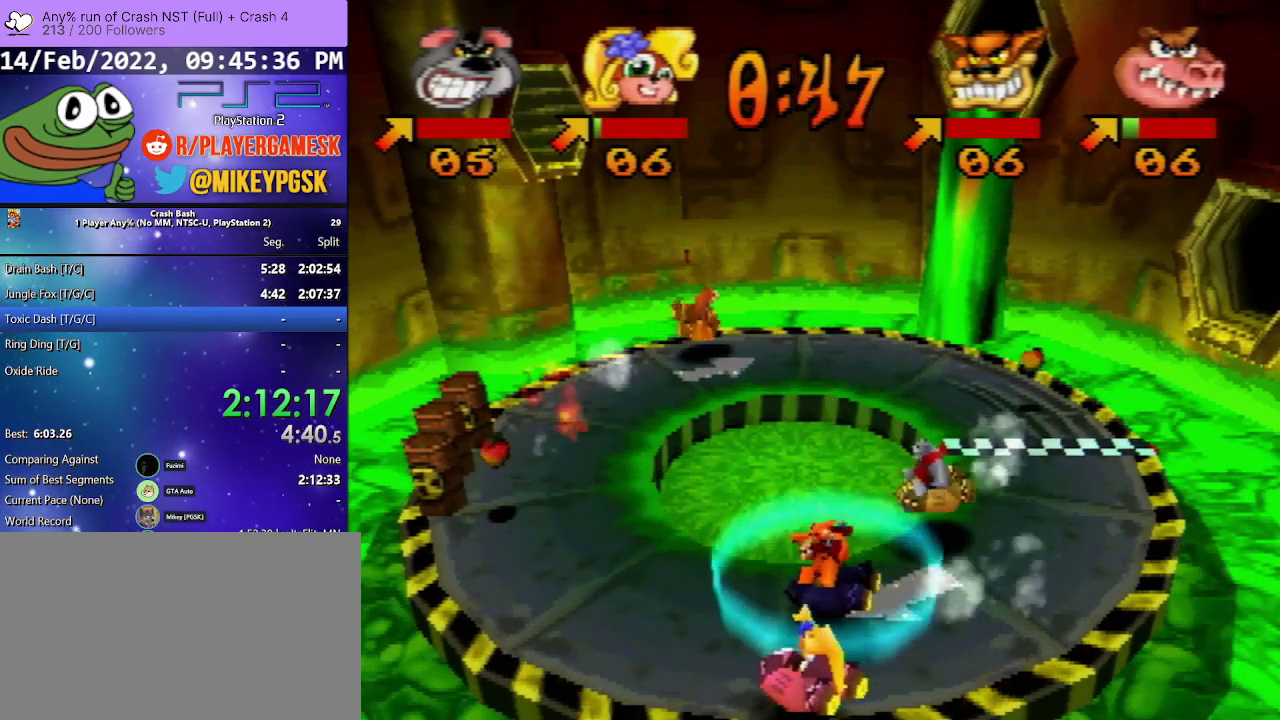
{"buttons": [], "events": [[67, "DPAD_RIGHT", "up"]]}
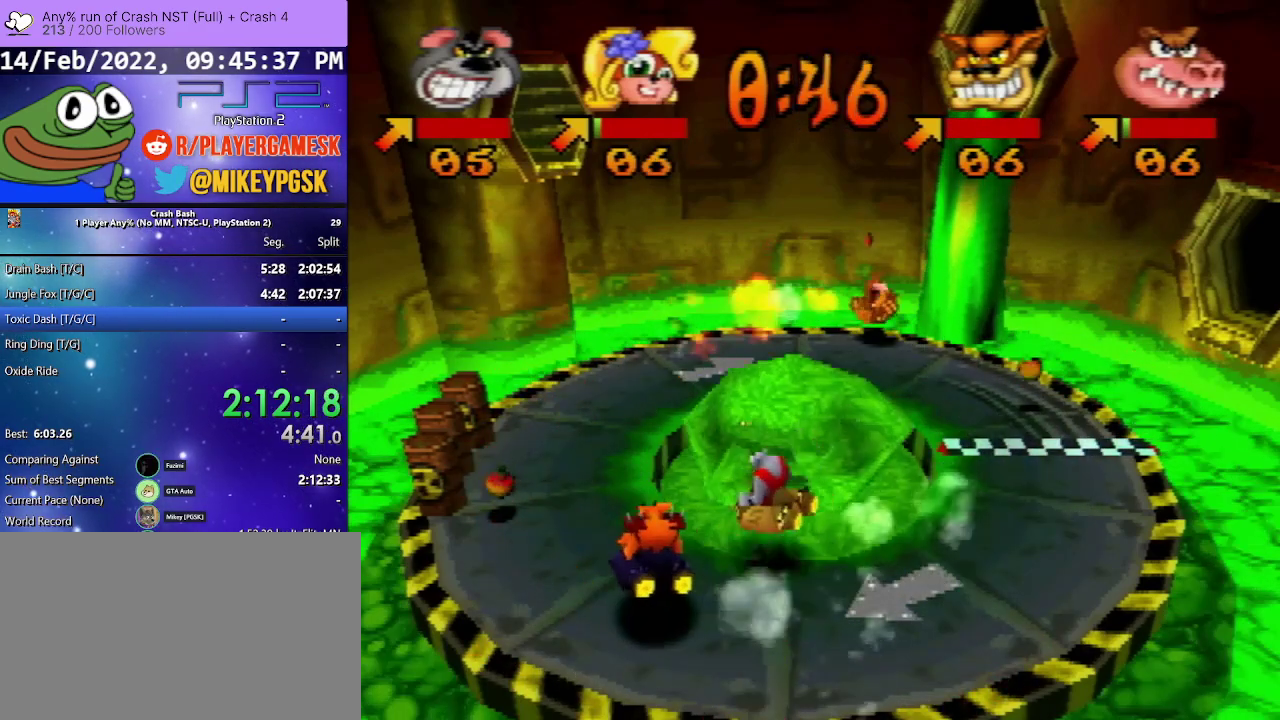
{"buttons": ["DPAD_RIGHT"], "events": [[33, "DPAD_RIGHT", "down"], [200, "DPAD_RIGHT", "up"], [500, "DPAD_RIGHT", "down"]]}
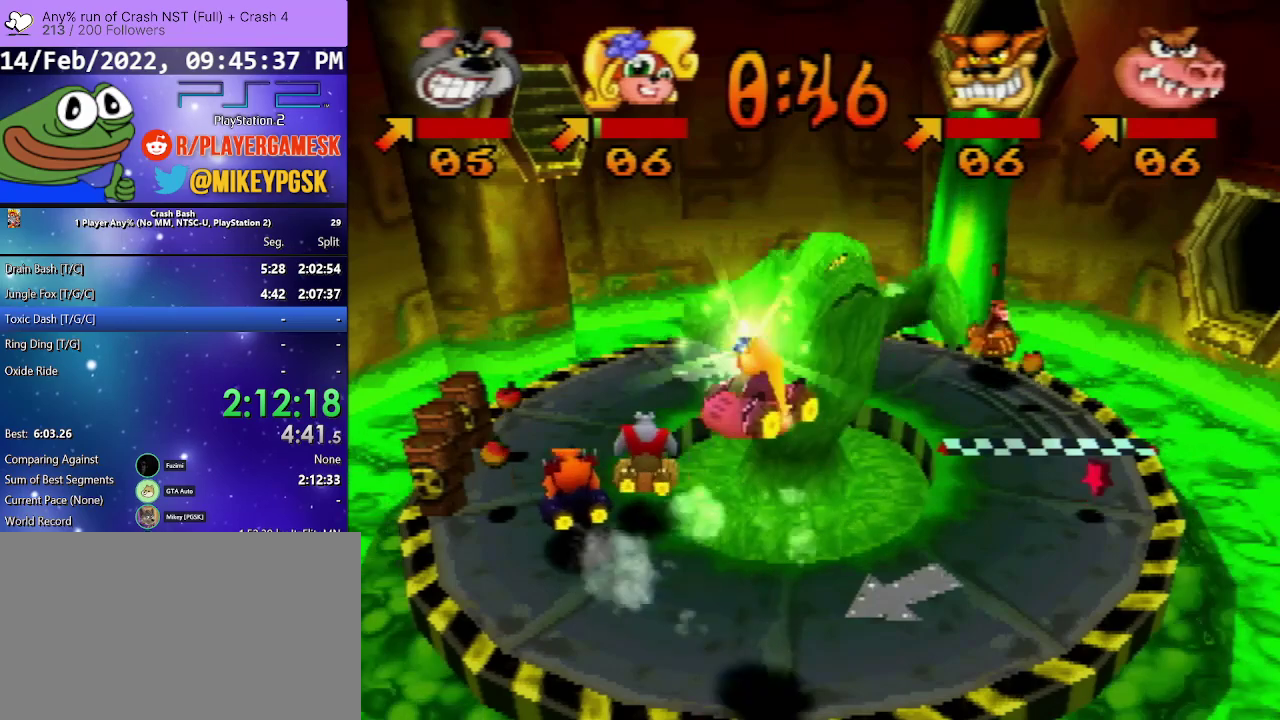
{"buttons": [], "events": [[167, "DPAD_RIGHT", "up"]]}
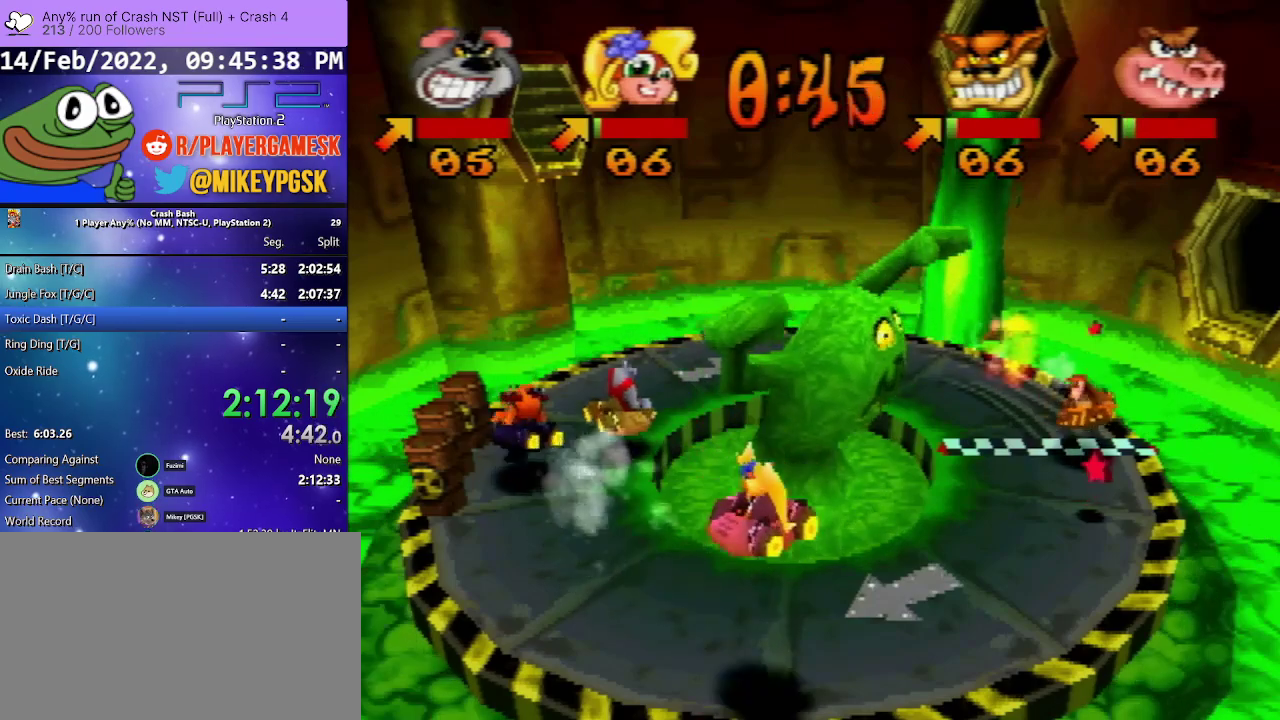
{"buttons": [], "events": []}
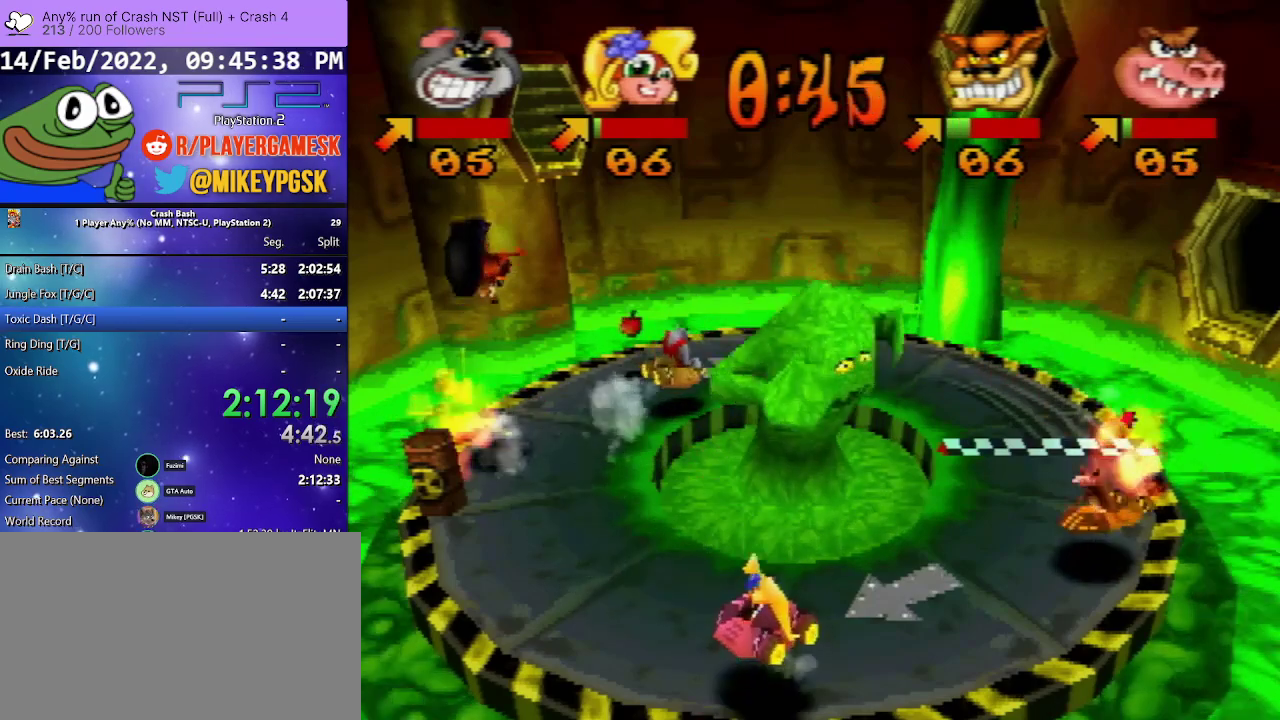
{"buttons": [], "events": [[33, "DPAD_RIGHT", "down"], [133, "DPAD_RIGHT", "up"], [367, "DPAD_RIGHT", "down"], [500, "DPAD_RIGHT", "up"]]}
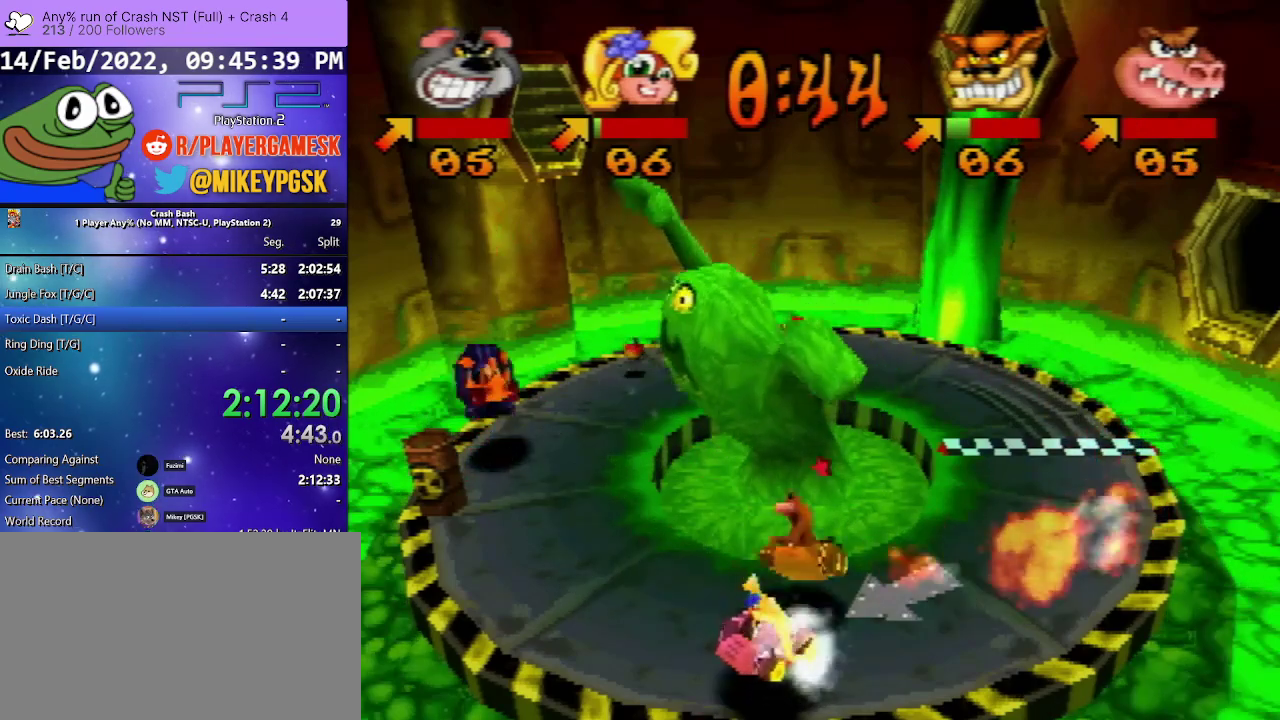
{"buttons": ["DPAD_RIGHT"], "events": [[200, "DPAD_RIGHT", "down"], [300, "DPAD_RIGHT", "up"], [467, "DPAD_RIGHT", "down"]]}
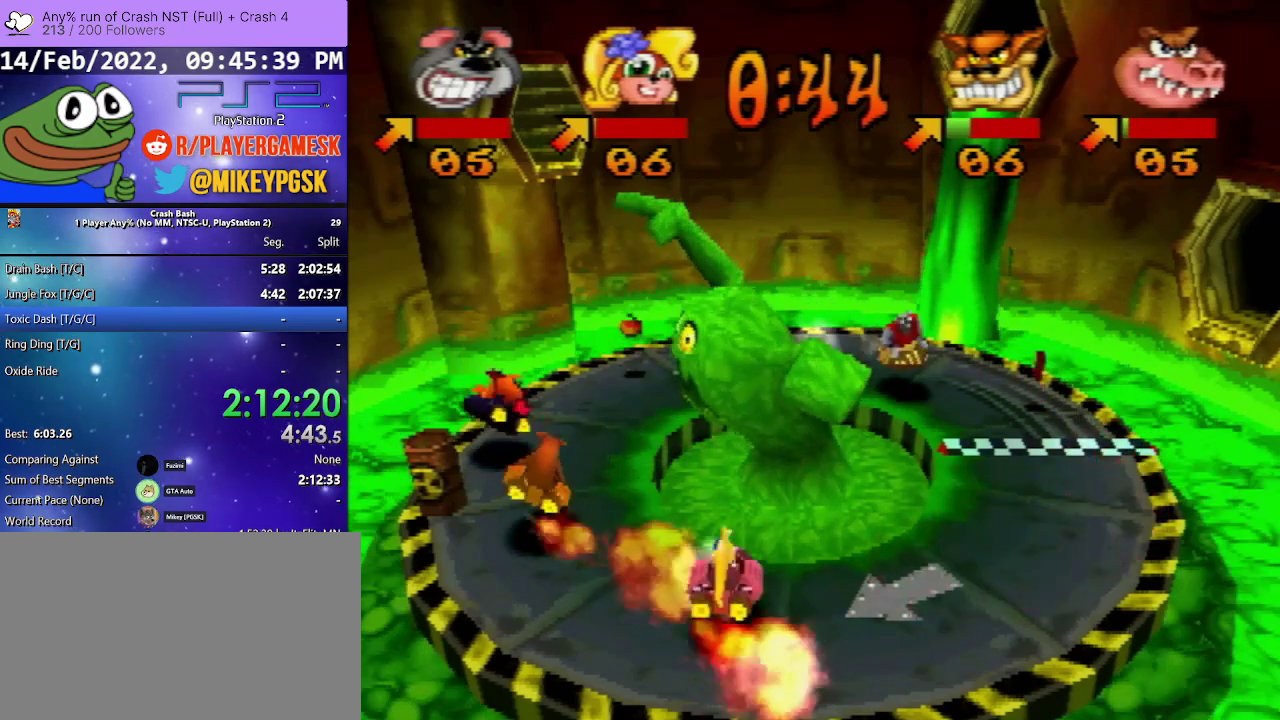
{"buttons": [], "events": [[100, "DPAD_RIGHT", "up"]]}
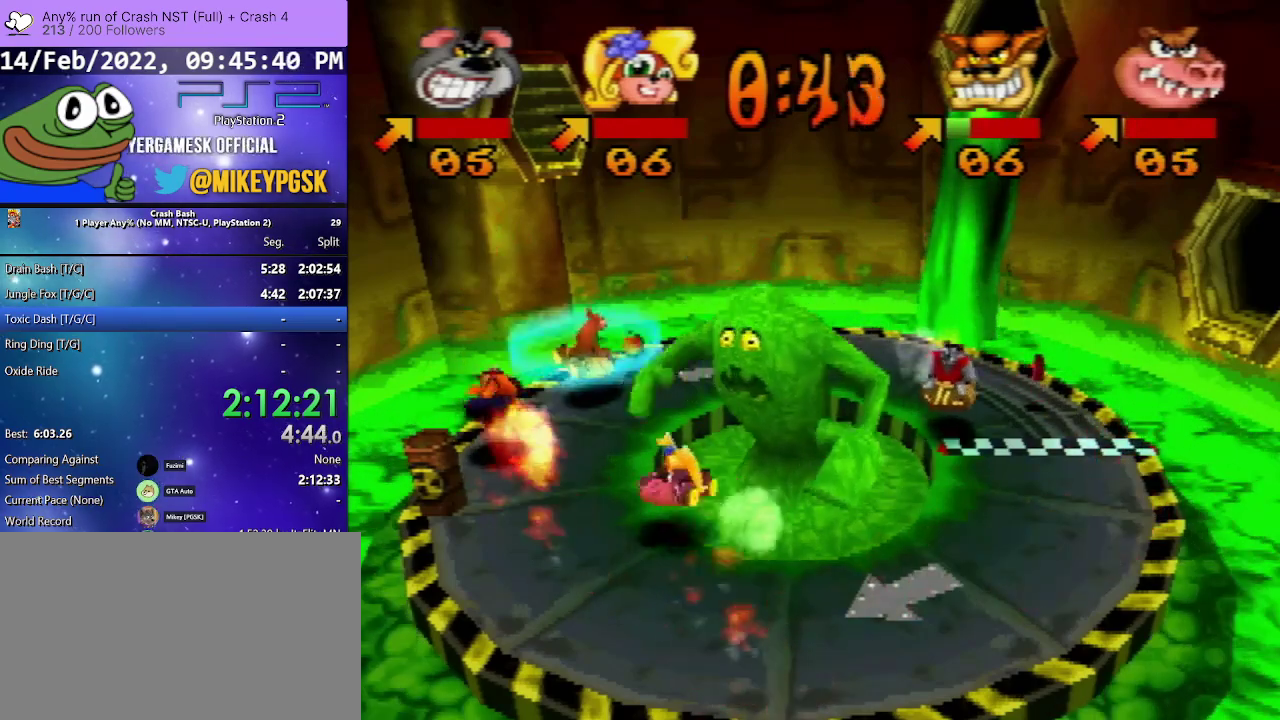
{"buttons": [], "events": [[233, "DPAD_RIGHT", "down"], [400, "DPAD_RIGHT", "up"]]}
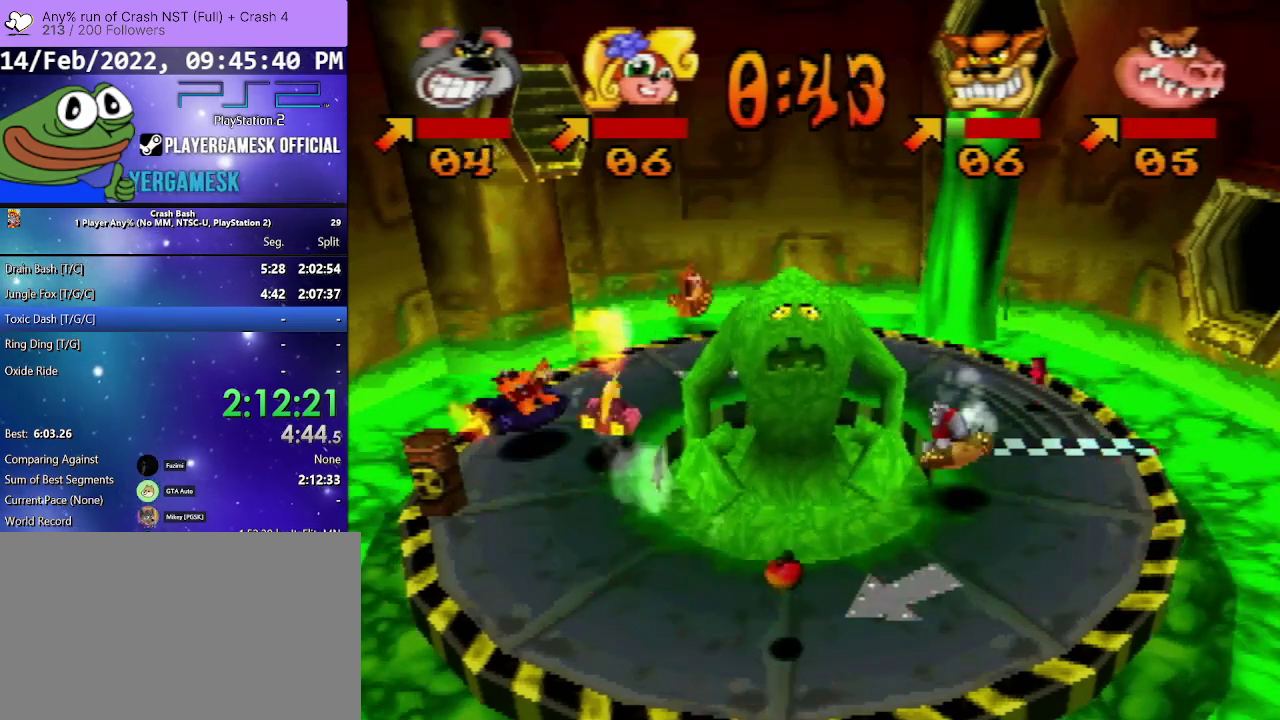
{"buttons": ["DPAD_RIGHT"], "events": [[400, "DPAD_RIGHT", "down"]]}
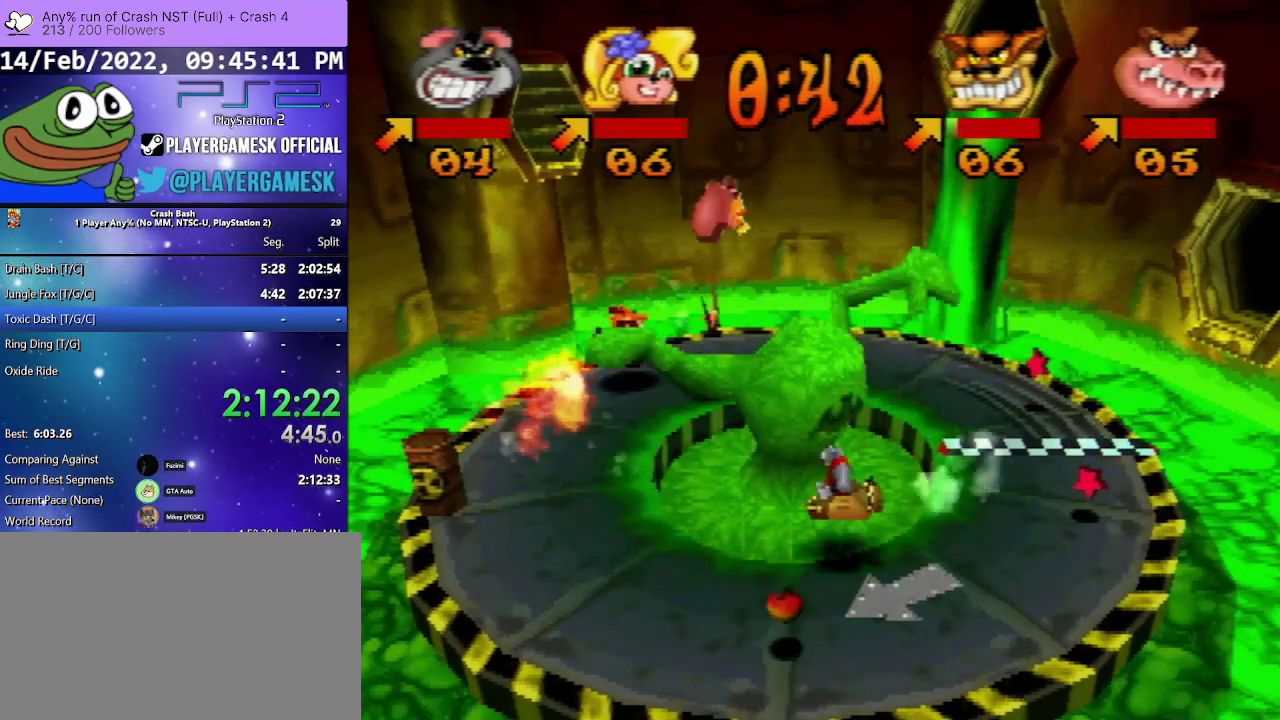
{"buttons": ["DPAD_RIGHT"], "events": [[33, "DPAD_RIGHT", "up"], [133, "DPAD_RIGHT", "down"], [233, "DPAD_RIGHT", "up"], [400, "DPAD_RIGHT", "down"]]}
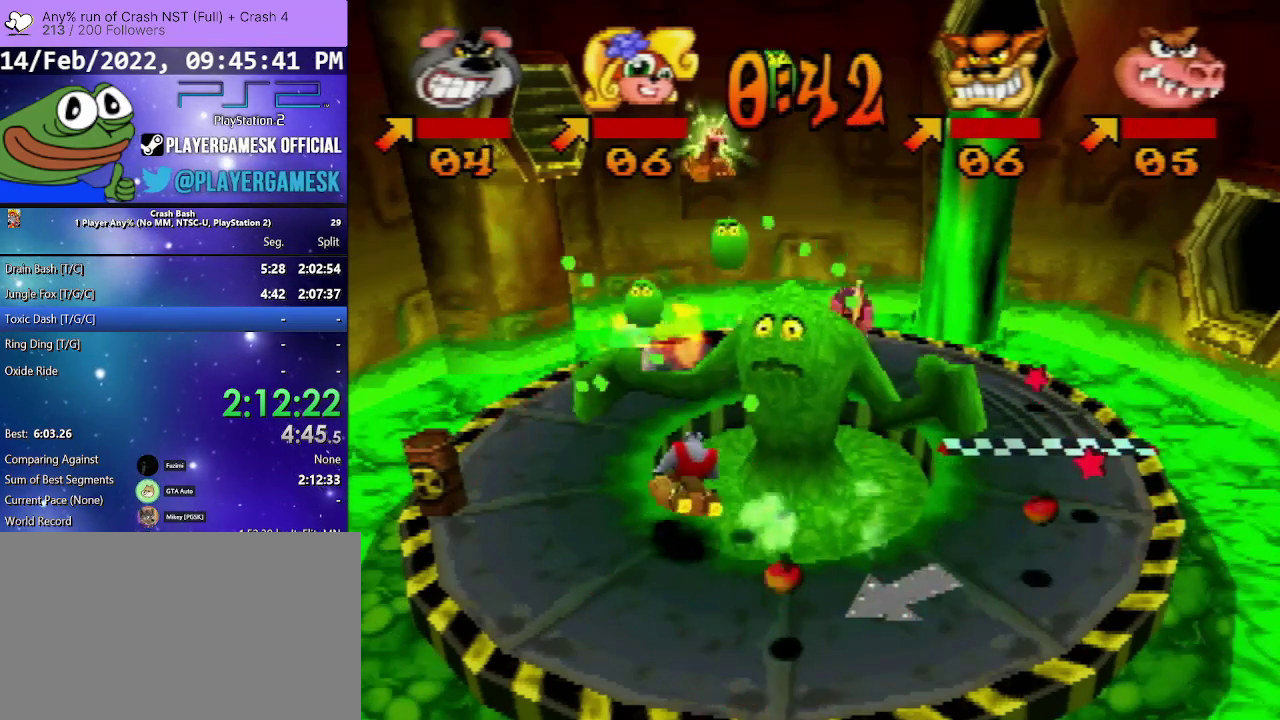
{"buttons": [], "events": [[67, "DPAD_RIGHT", "up"]]}
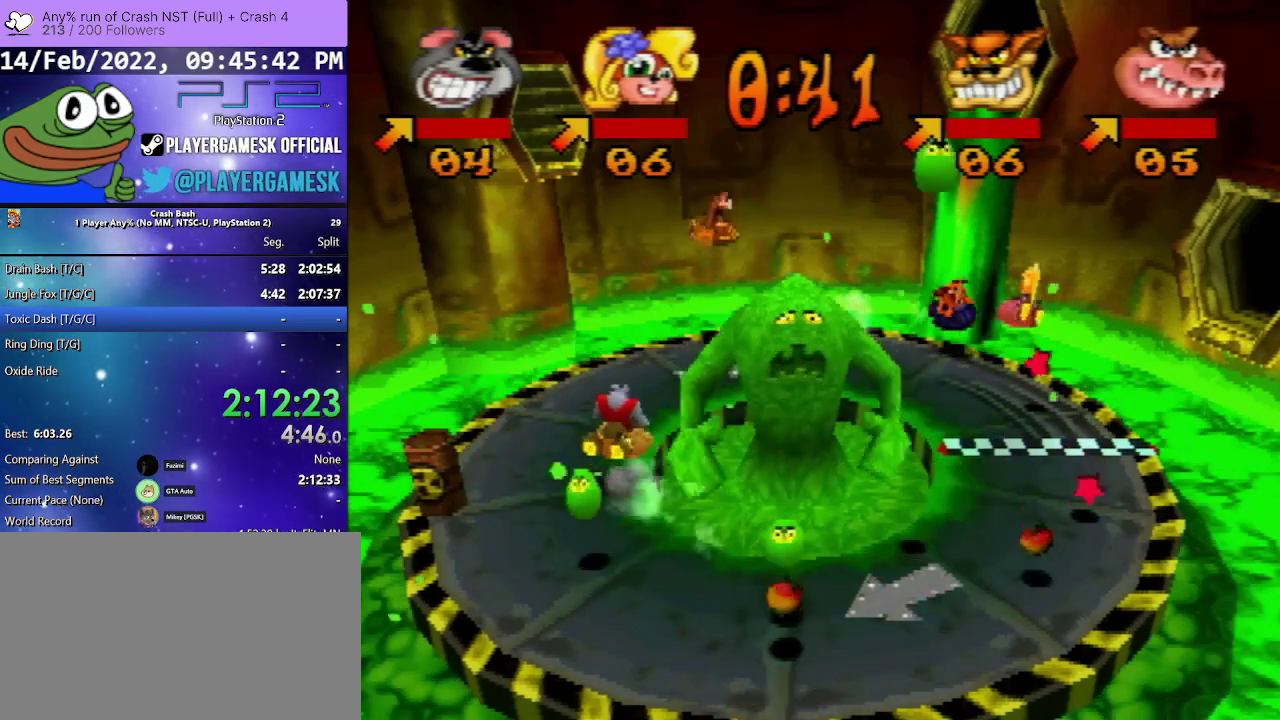
{"buttons": ["DPAD_RIGHT"], "events": [[33, "DPAD_RIGHT", "down"], [167, "DPAD_RIGHT", "up"], [400, "DPAD_RIGHT", "down"]]}
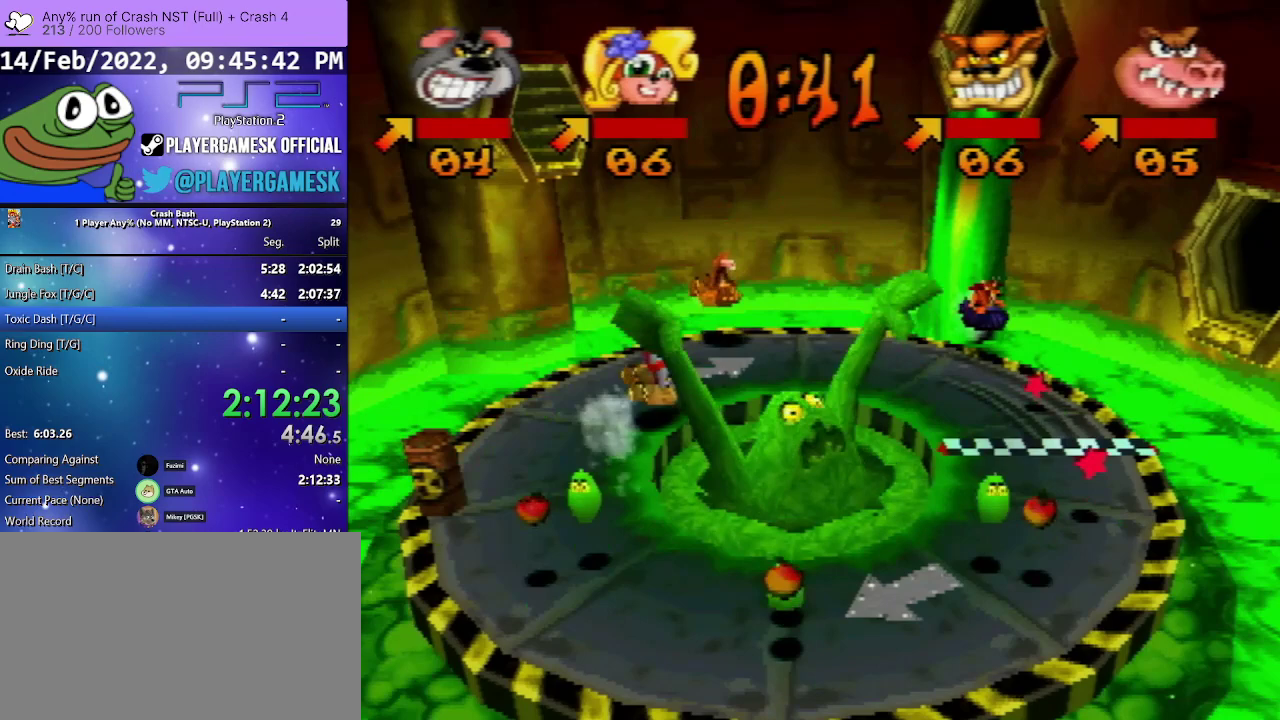
{"buttons": ["DPAD_RIGHT"], "events": [[33, "DPAD_RIGHT", "up"], [467, "DPAD_RIGHT", "down"]]}
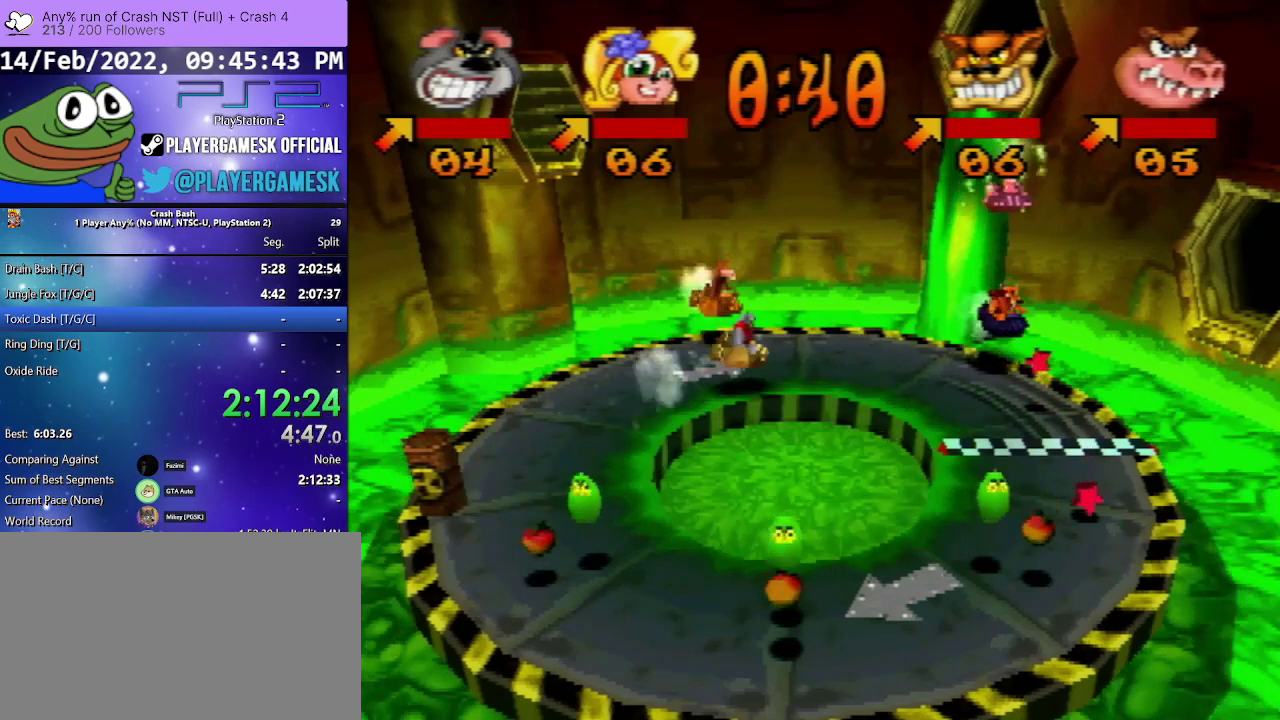
{"buttons": [], "events": [[67, "DPAD_RIGHT", "up"], [300, "DPAD_RIGHT", "down"], [400, "DPAD_RIGHT", "up"]]}
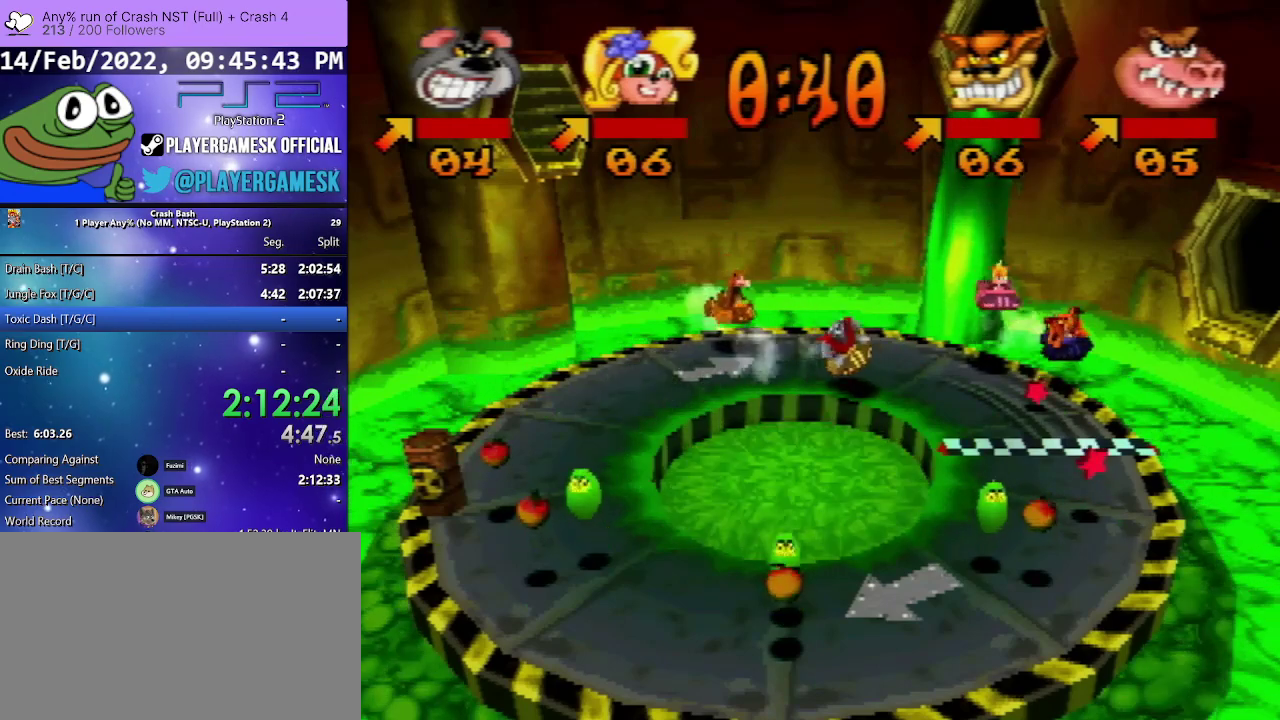
{"buttons": ["DPAD_RIGHT"], "events": [[433, "DPAD_RIGHT", "down"]]}
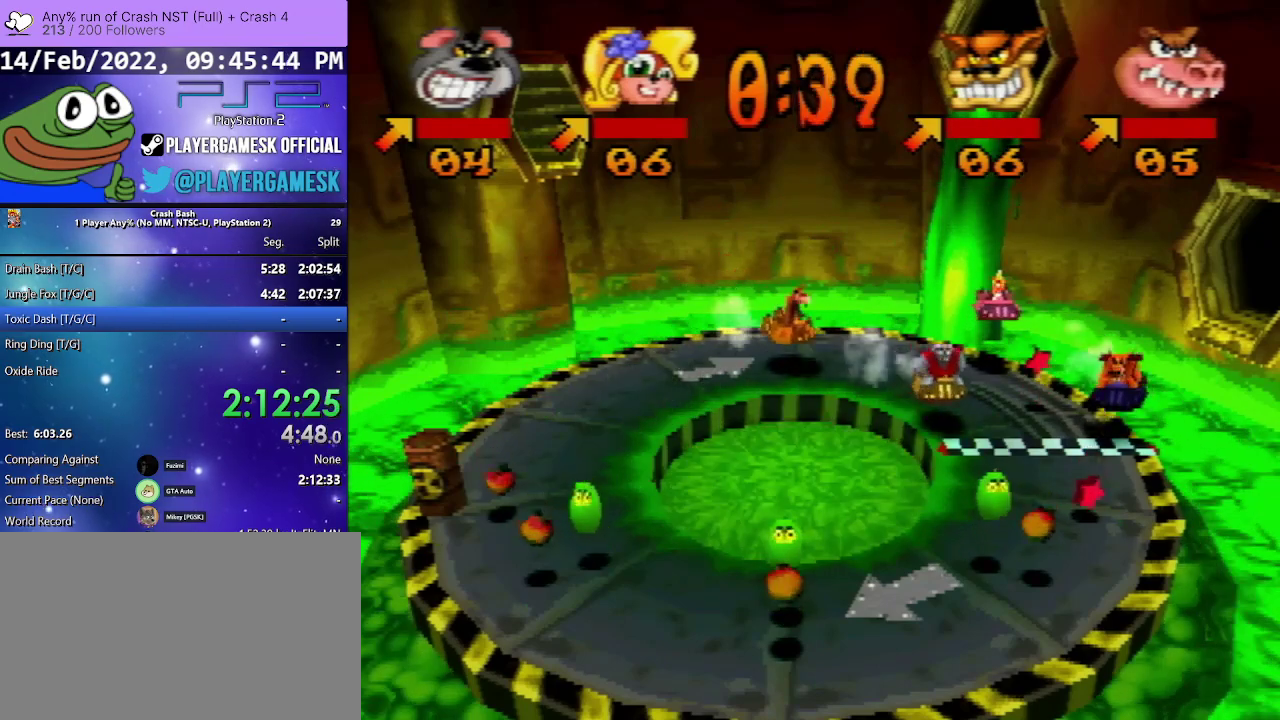
{"buttons": ["DPAD_RIGHT"], "events": [[67, "DPAD_RIGHT", "up"], [167, "DPAD_RIGHT", "down"], [267, "DPAD_RIGHT", "up"], [433, "DPAD_RIGHT", "down"]]}